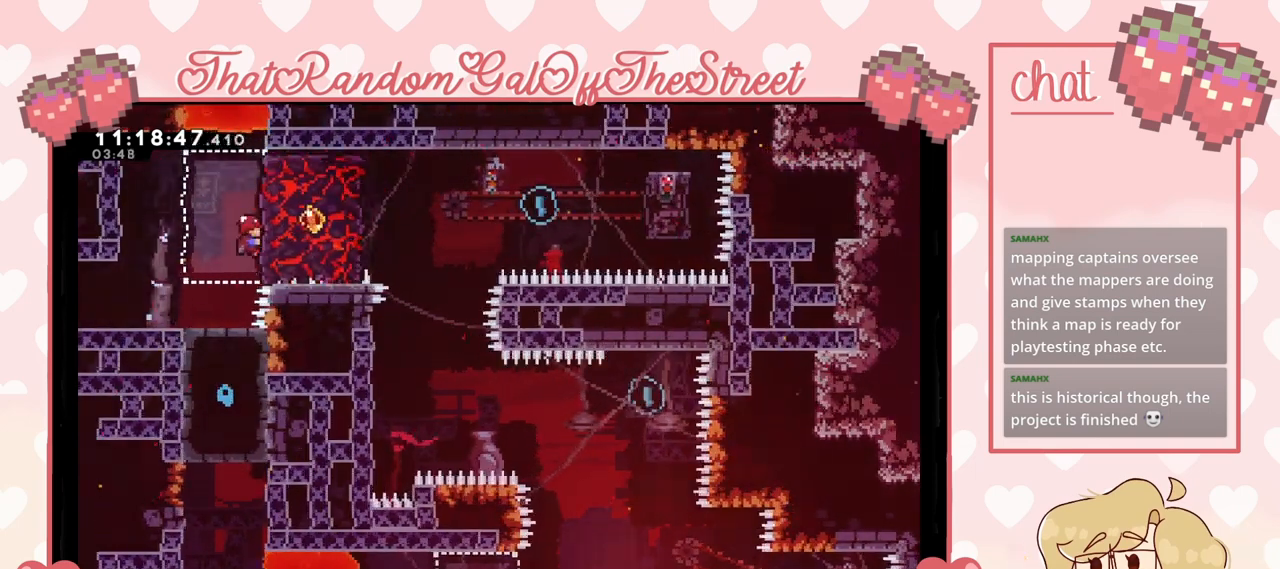
Gameplay with a controller (Xbox layout); each line is a JSON object with the inputs held at the frame after it. "events" lists button and stick changes between this image and that frame as [ms after this image, input, new state], when the widget could be followed in between.
{"buttons": [], "left_stick": "right", "right_stick": "center", "events": [[33, "A", "down"], [33, "left_stick", "left"], [167, "L2", "up"], [200, "A", "up"], [367, "left_stick", "right"]]}
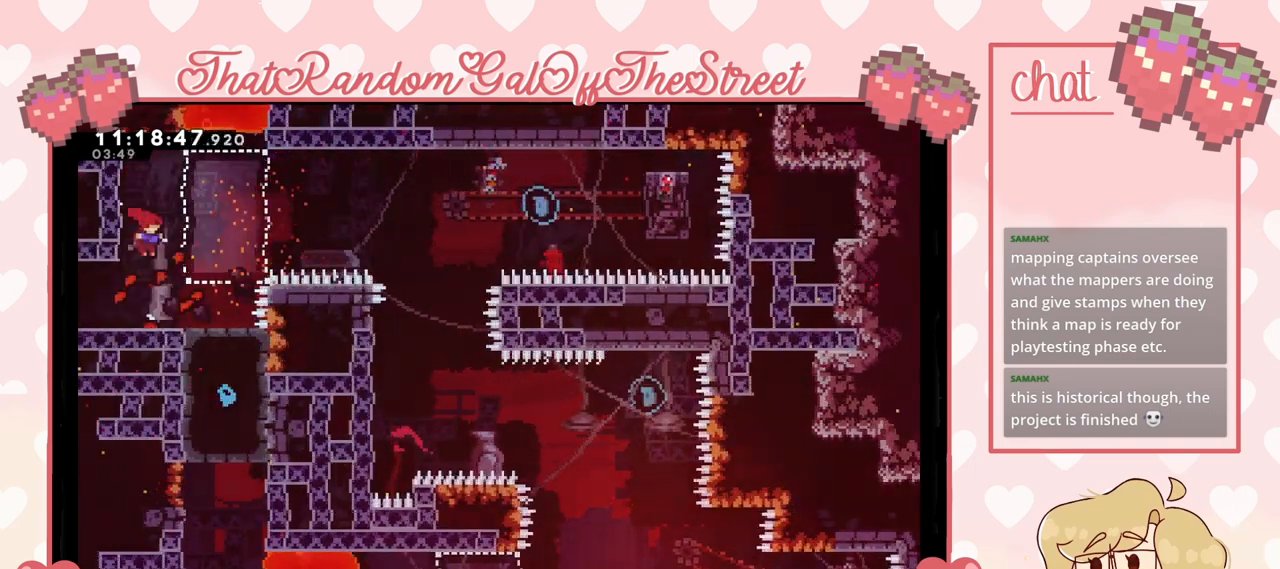
{"buttons": [], "left_stick": "center", "right_stick": "center", "events": [[133, "left_stick", "center"]]}
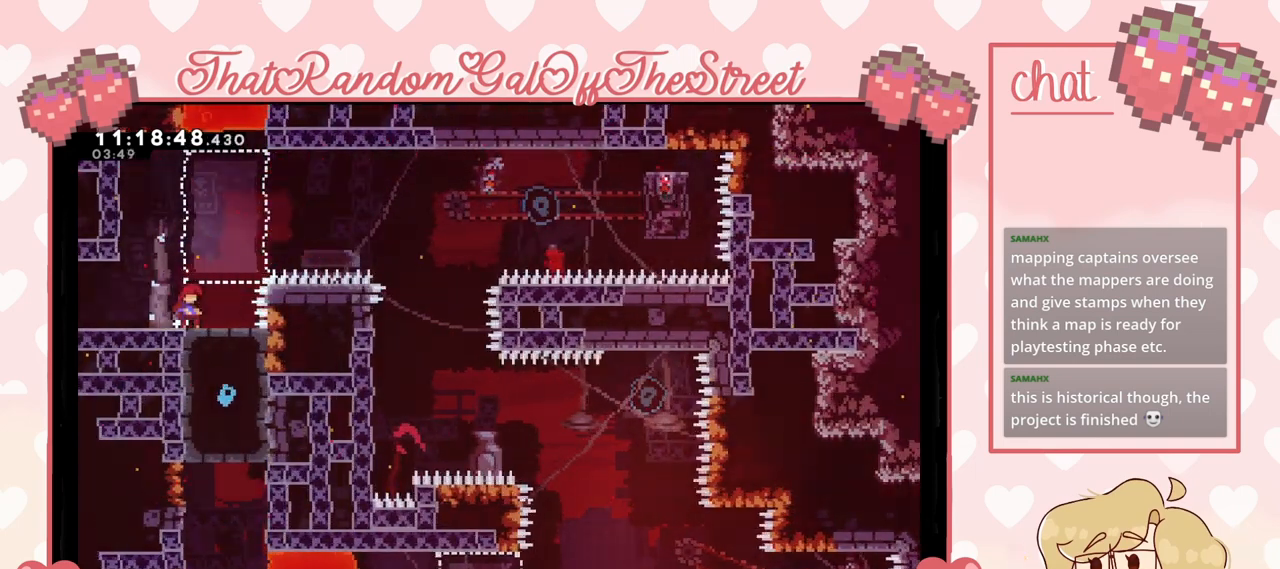
{"buttons": [], "left_stick": "right", "right_stick": "center", "events": [[267, "A", "down"], [300, "left_stick", "right"], [400, "A", "up"]]}
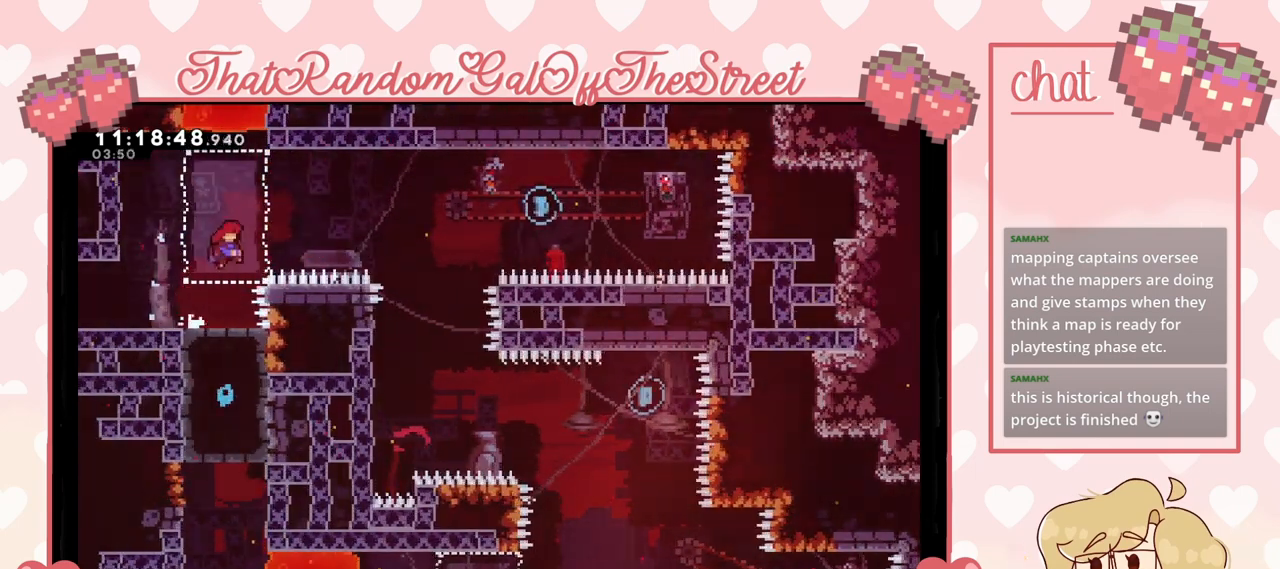
{"buttons": [], "left_stick": "right", "right_stick": "center", "events": [[133, "X", "down"], [500, "X", "up"]]}
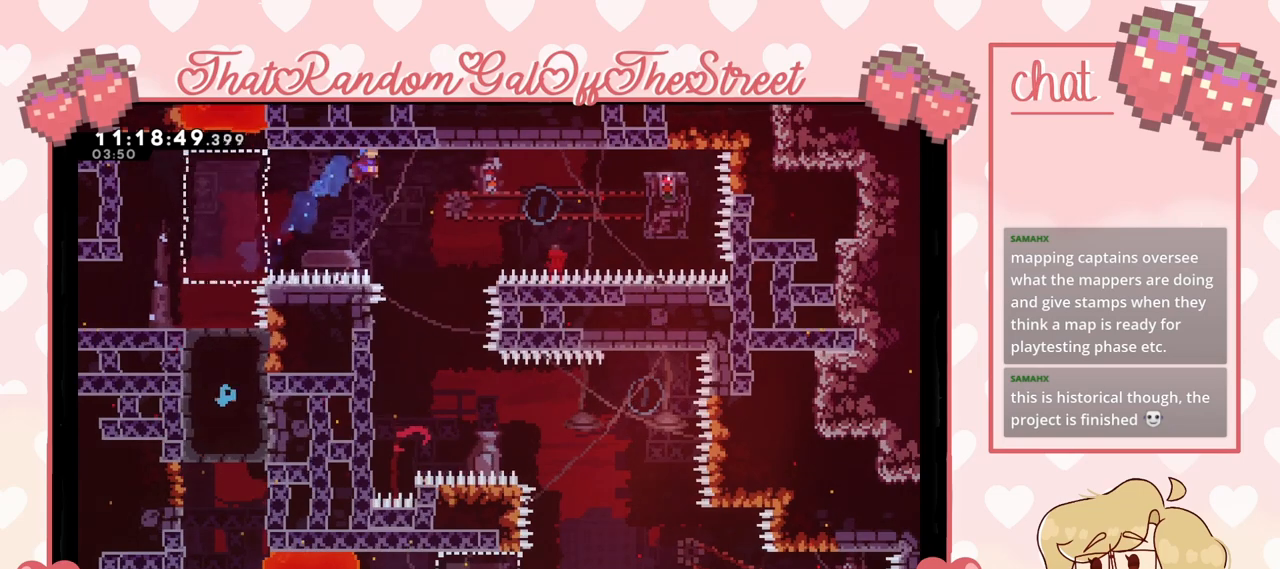
{"buttons": ["L2"], "left_stick": "up-left", "right_stick": "center", "events": [[33, "left_stick", "up-left"], [100, "L2", "down"]]}
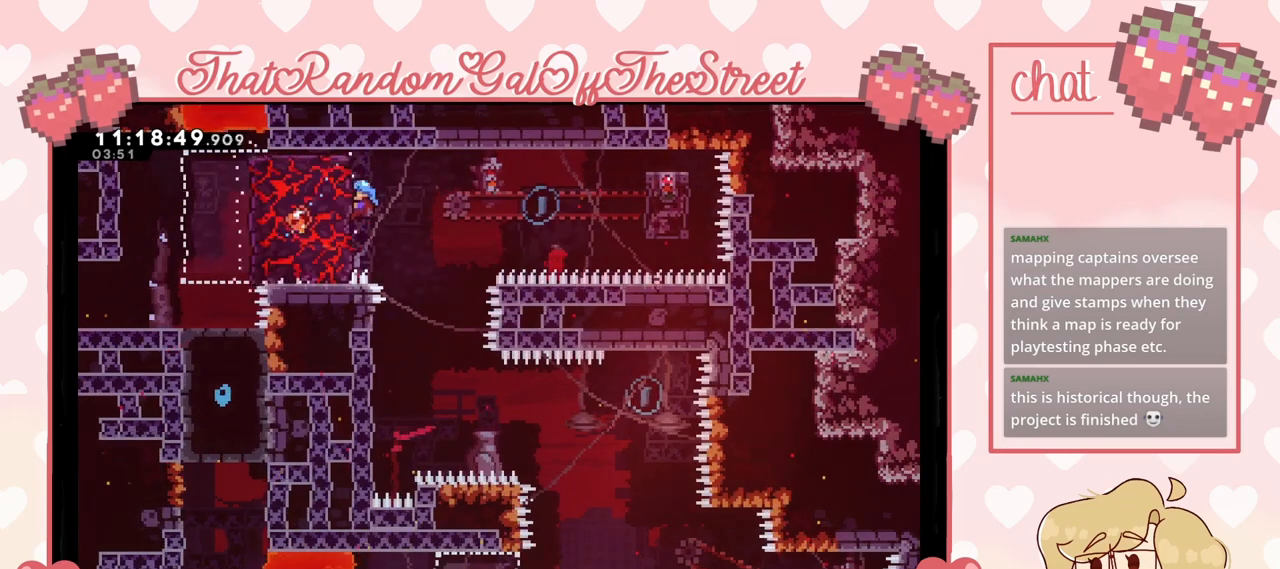
{"buttons": ["A"], "left_stick": "right", "right_stick": "center", "events": [[200, "left_stick", "right"], [267, "A", "down"], [367, "L2", "up"]]}
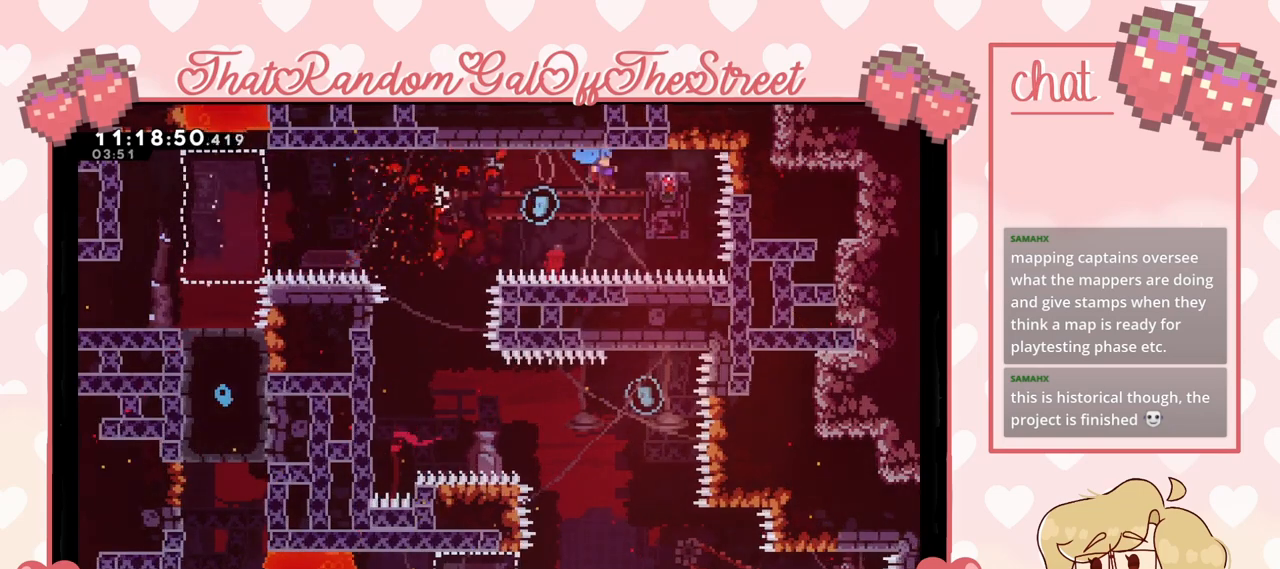
{"buttons": ["L2"], "left_stick": "center", "right_stick": "center", "events": [[167, "L2", "down"], [300, "A", "up"], [367, "left_stick", "center"]]}
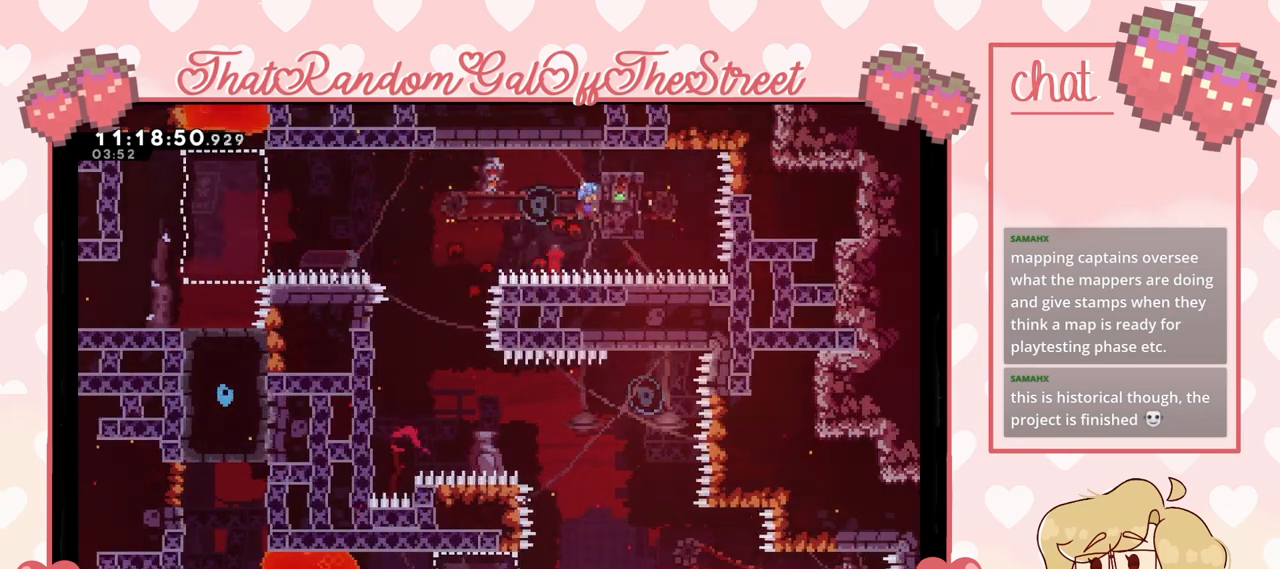
{"buttons": ["L2"], "left_stick": "center", "right_stick": "center", "events": []}
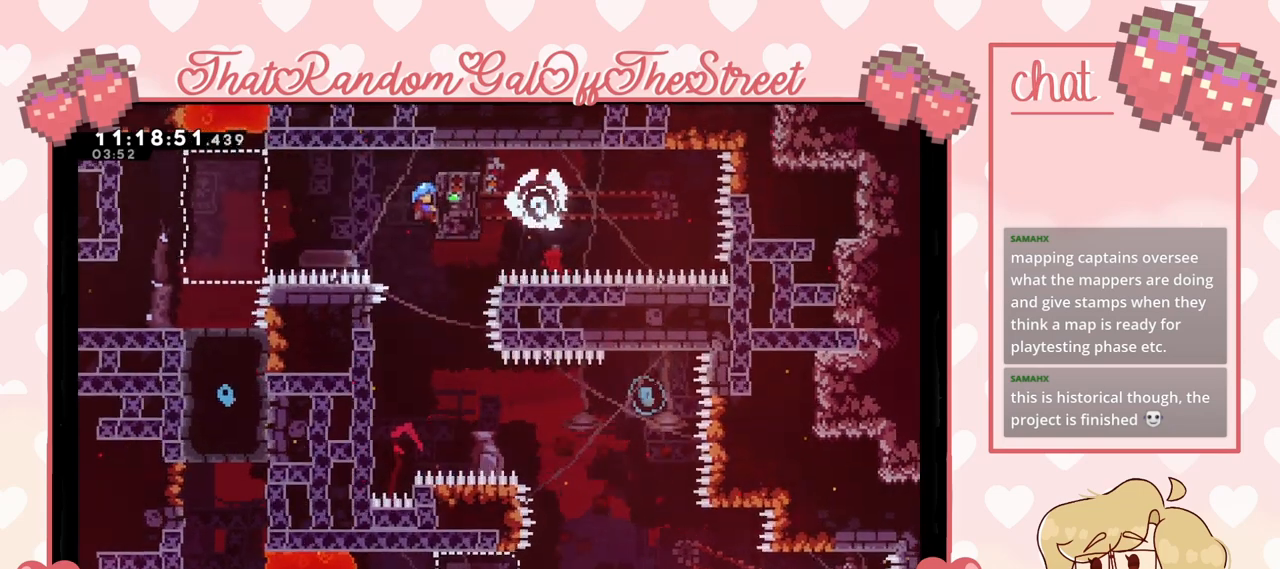
{"buttons": [], "left_stick": "center", "right_stick": "center", "events": [[433, "L2", "up"]]}
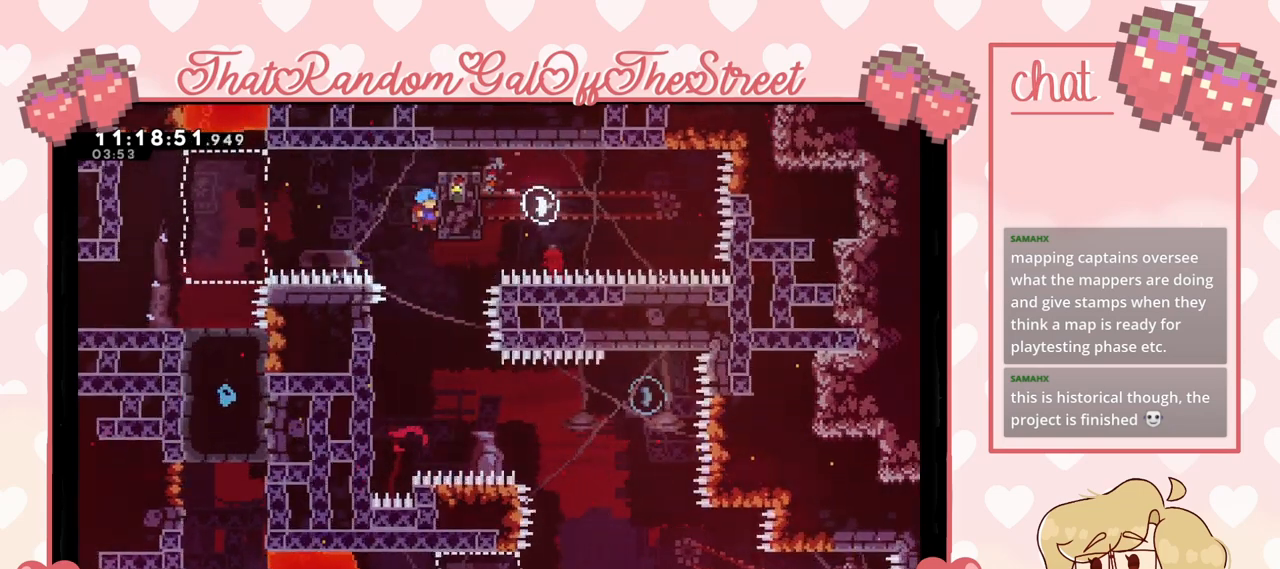
{"buttons": ["L2"], "left_stick": "left", "right_stick": "center", "events": [[200, "left_stick", "left"], [467, "L2", "down"]]}
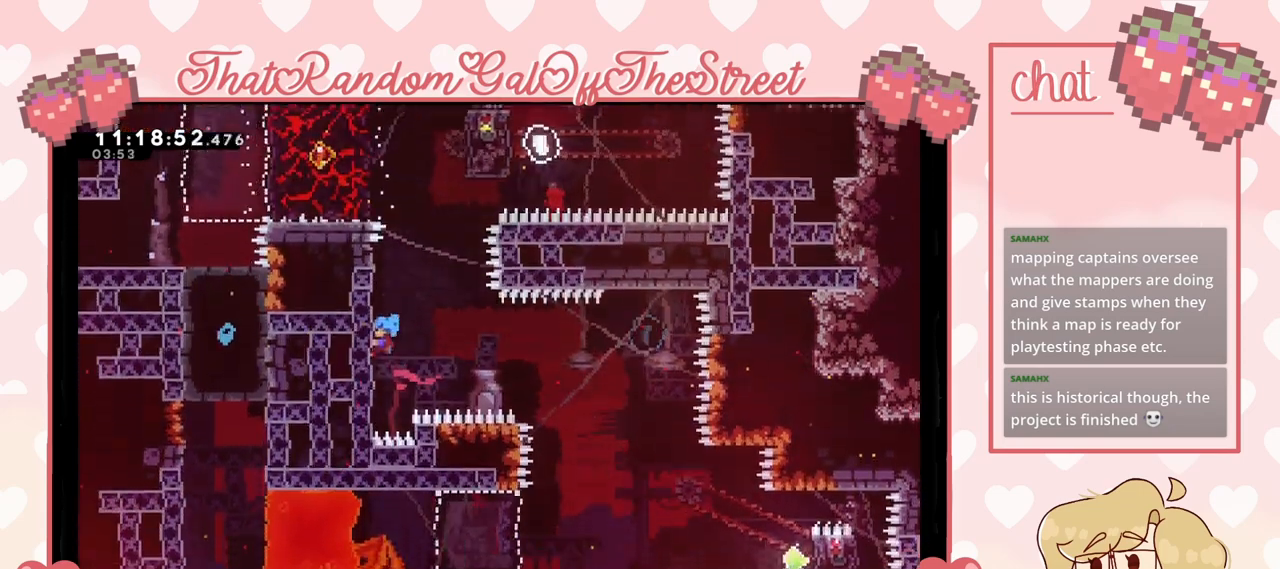
{"buttons": ["L2"], "left_stick": "center", "right_stick": "center", "events": [[100, "left_stick", "center"]]}
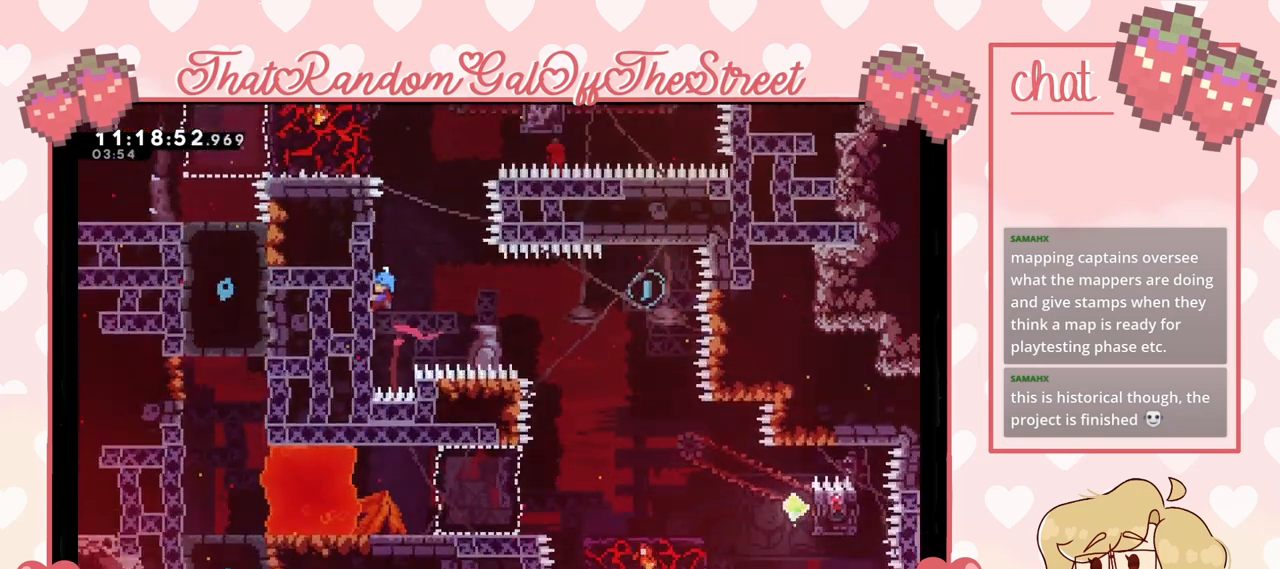
{"buttons": ["L2"], "left_stick": "center", "right_stick": "center", "events": [[300, "left_stick", "down"], [500, "left_stick", "center"]]}
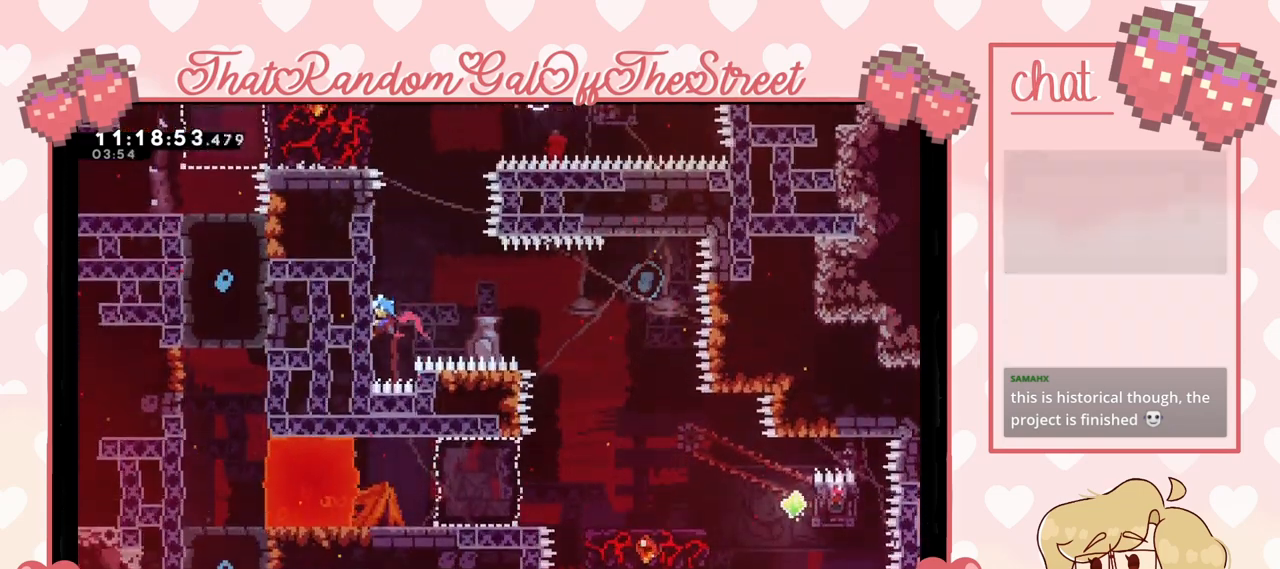
{"buttons": ["L2"], "left_stick": "up", "right_stick": "center", "events": [[300, "left_stick", "up"]]}
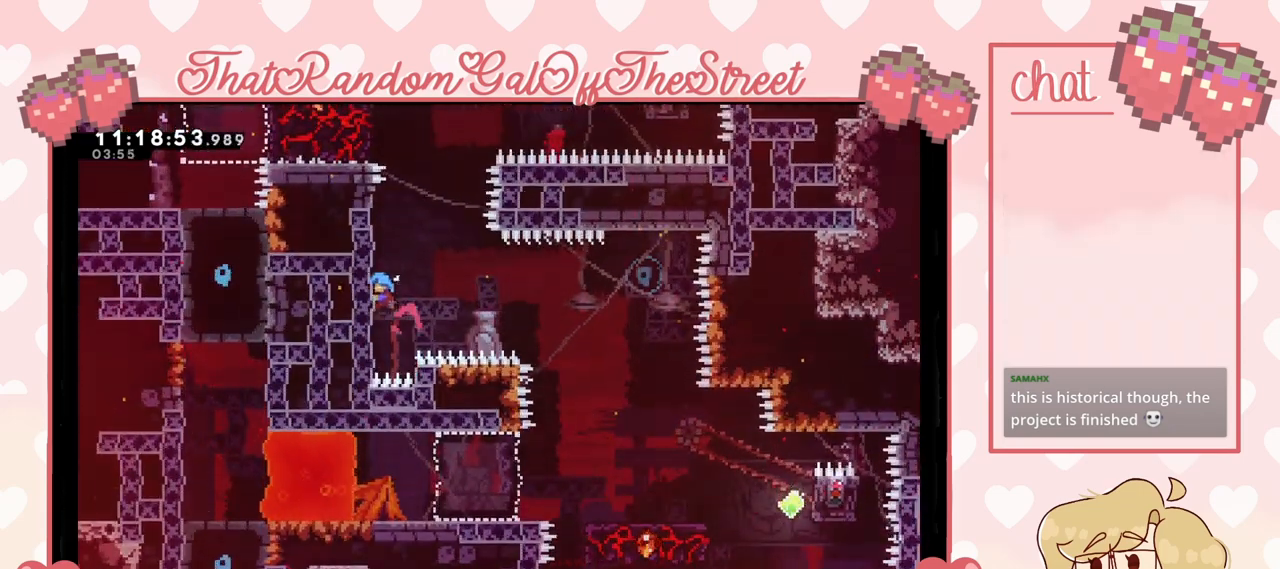
{"buttons": ["L2"], "left_stick": "up", "right_stick": "center", "events": []}
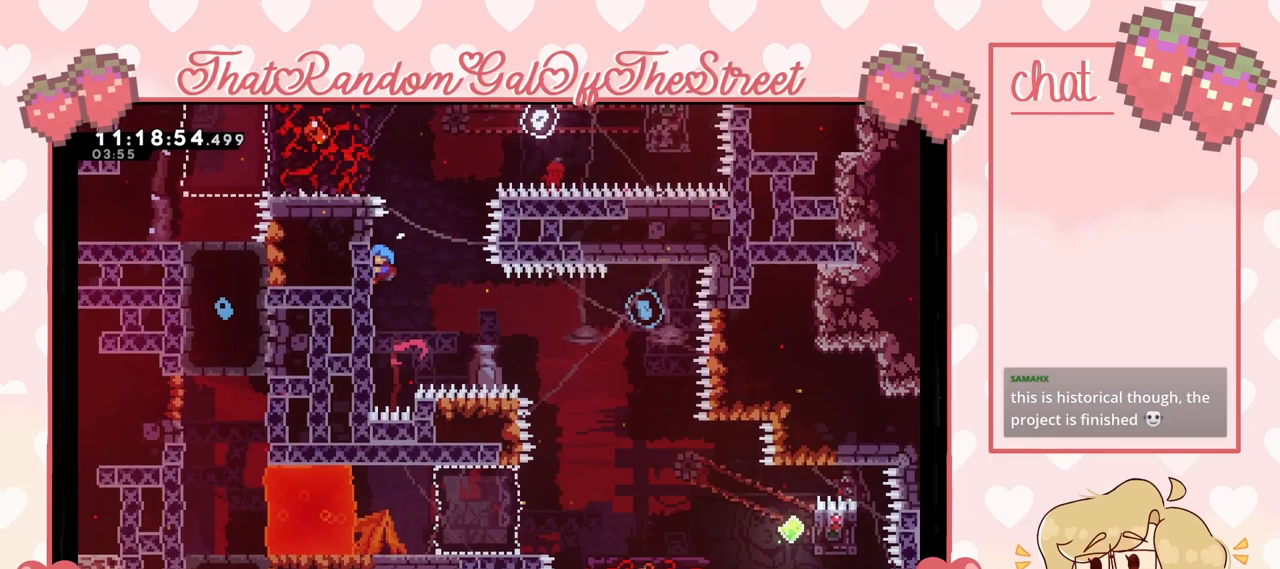
{"buttons": ["L2"], "left_stick": "center", "right_stick": "center", "events": [[67, "left_stick", "center"]]}
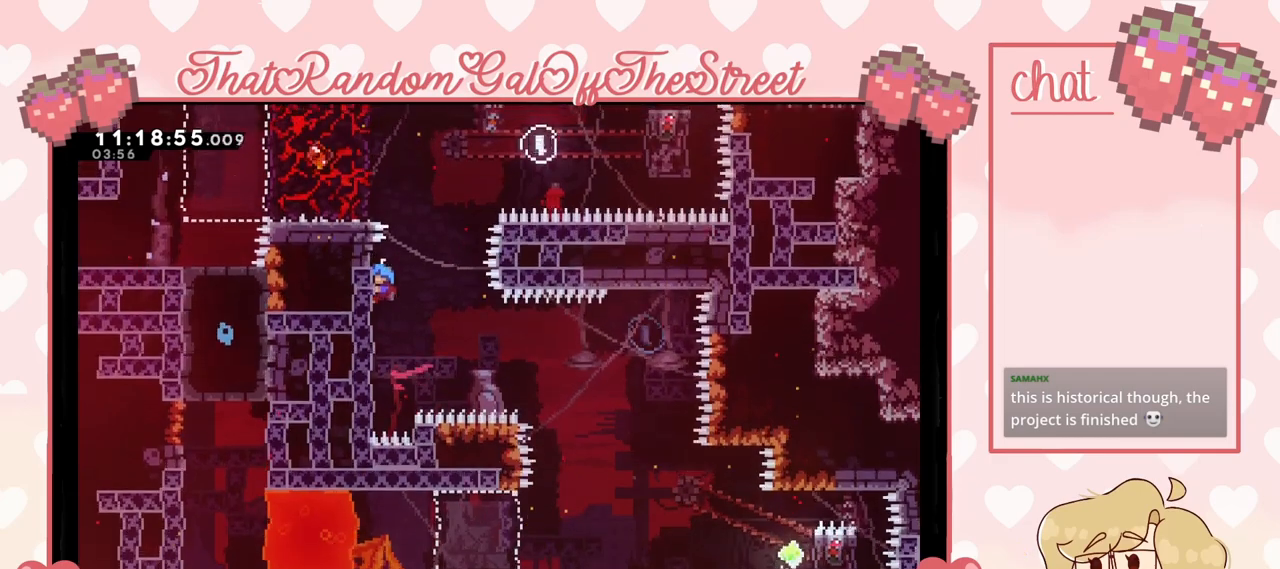
{"buttons": ["L2"], "left_stick": "center", "right_stick": "center", "events": []}
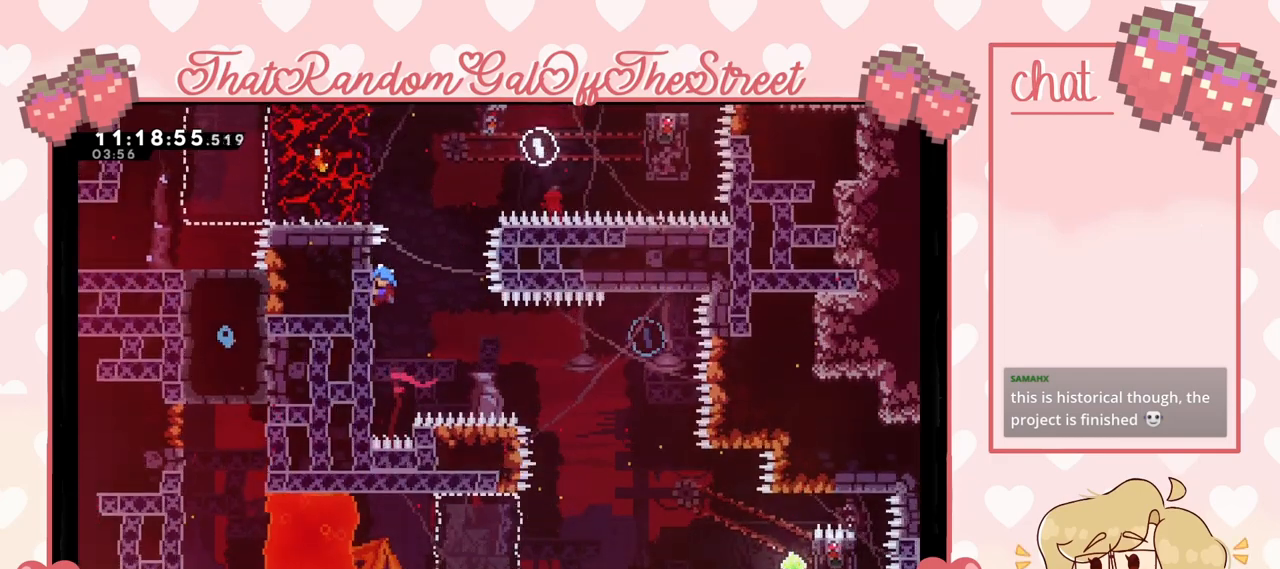
{"buttons": ["L2"], "left_stick": "center", "right_stick": "center", "events": [[233, "left_stick", "right"], [400, "left_stick", "center"]]}
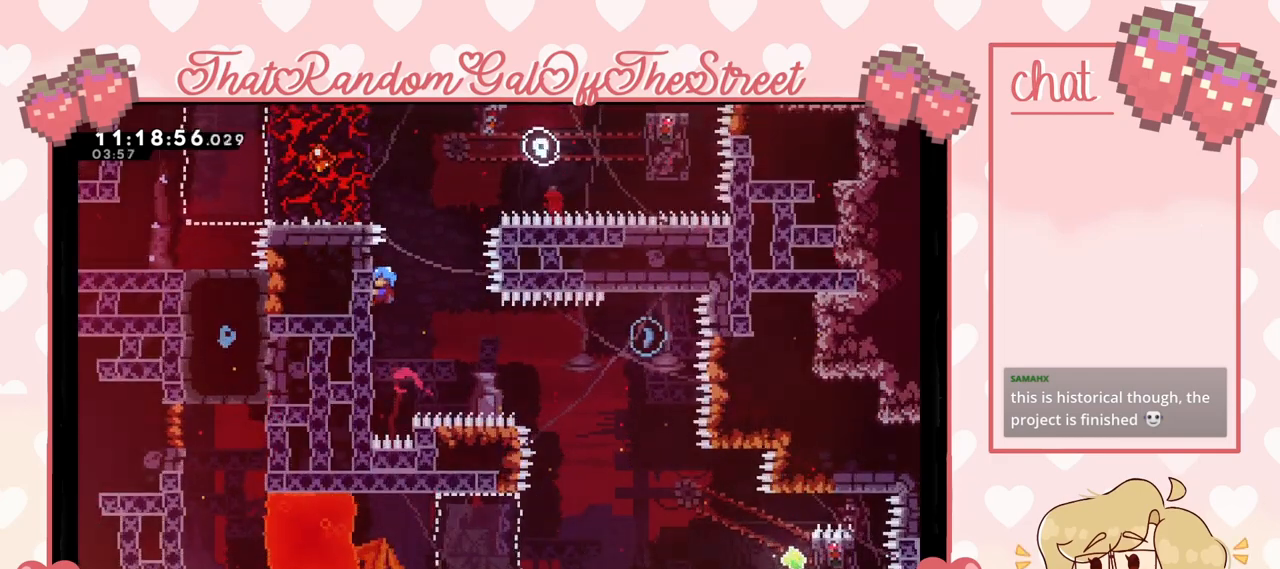
{"buttons": ["L2"], "left_stick": "center", "right_stick": "center", "events": []}
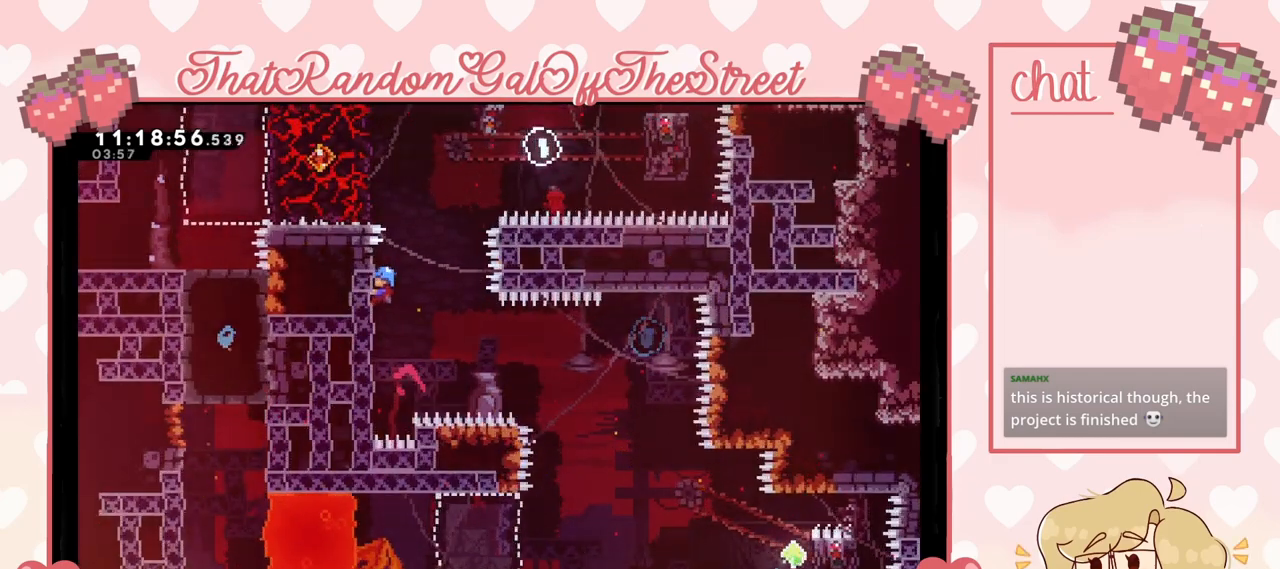
{"buttons": ["L2"], "left_stick": "down", "right_stick": "center", "events": [[167, "left_stick", "down"]]}
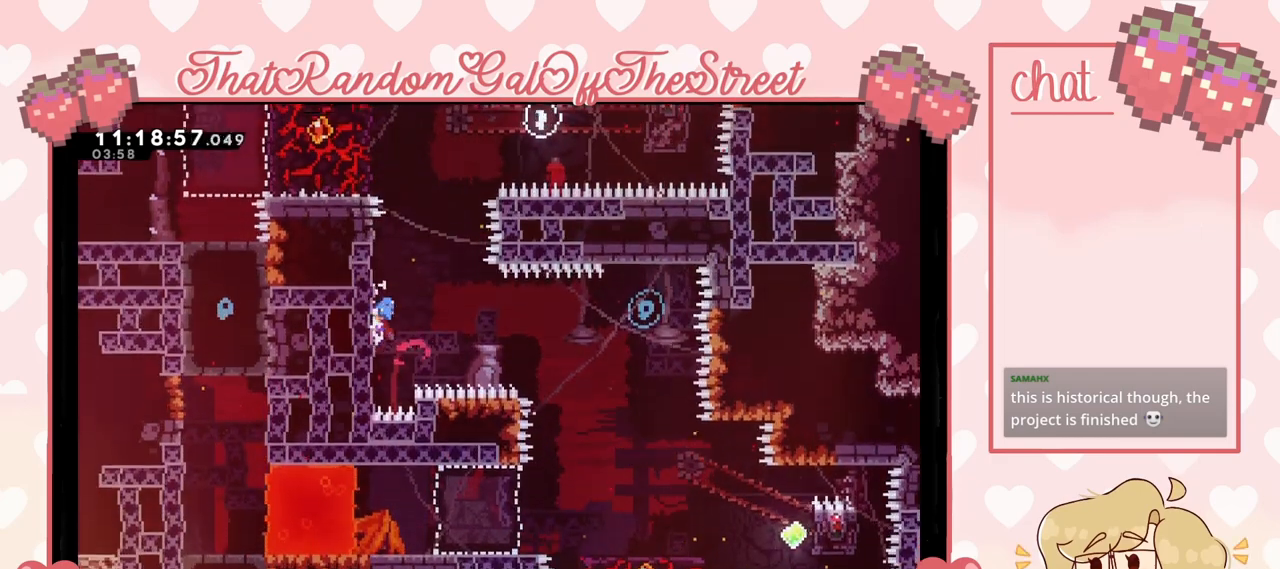
{"buttons": ["A"], "left_stick": "right", "right_stick": "center", "events": [[67, "left_stick", "center"], [367, "left_stick", "right"], [400, "A", "down"], [433, "L2", "up"]]}
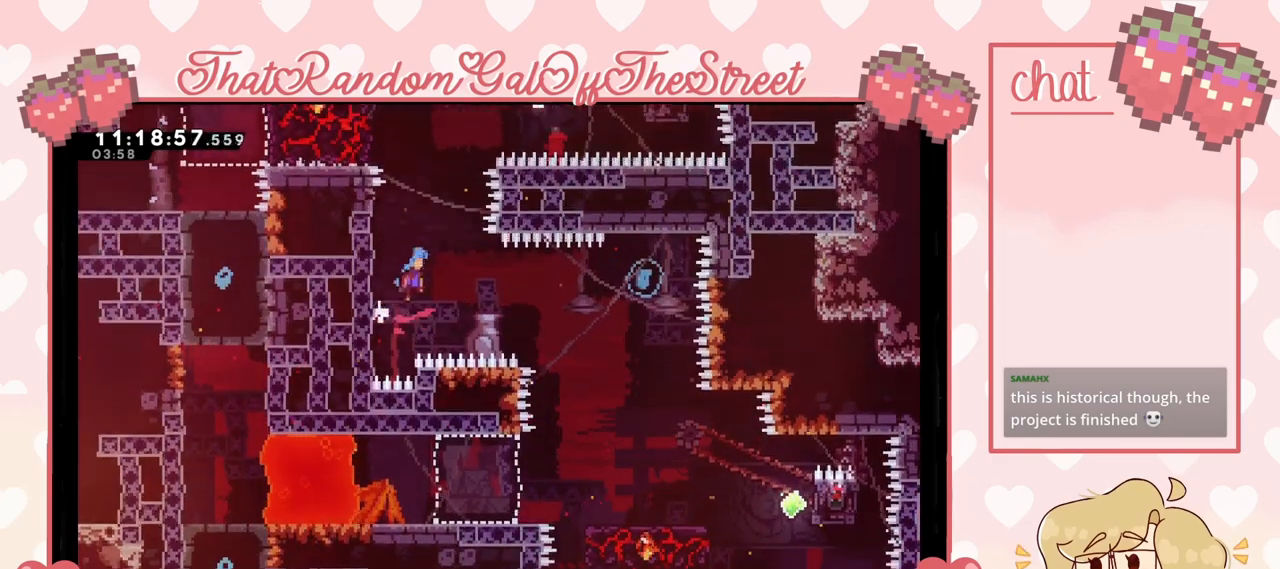
{"buttons": ["A"], "left_stick": "right", "right_stick": "center", "events": [[33, "A", "up"], [367, "A", "down"]]}
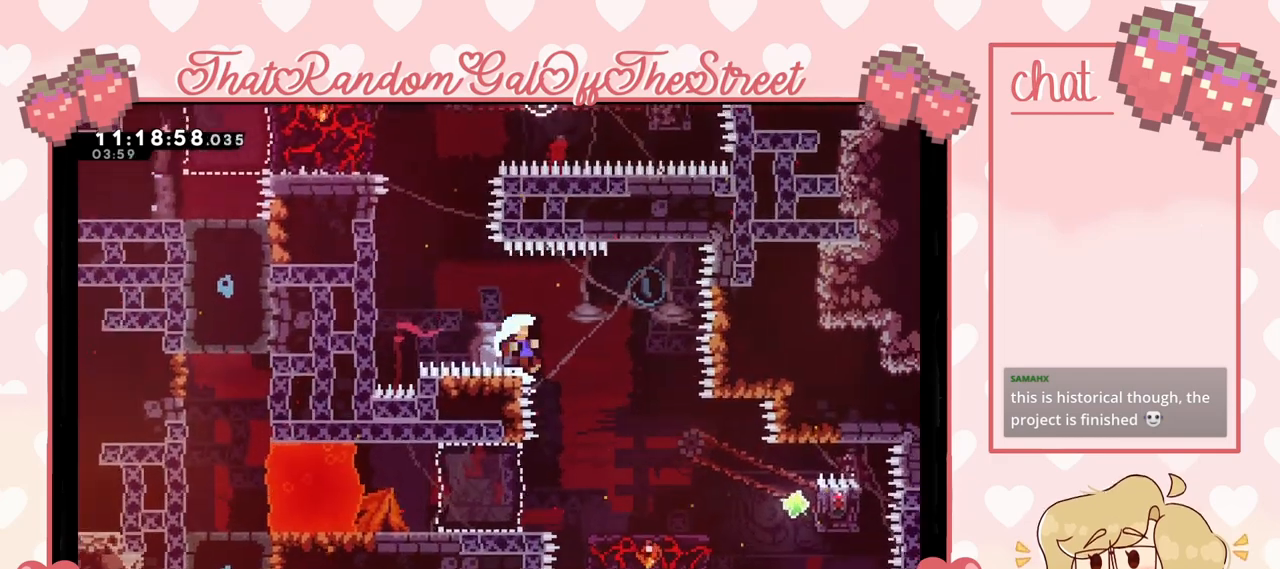
{"buttons": ["A", "B", "X", "Y"], "left_stick": "center", "right_stick": "center", "events": [[200, "A", "up"], [267, "left_stick", "center"], [333, "A", "down"], [333, "X", "down"], [367, "B", "down"], [367, "Y", "down"]]}
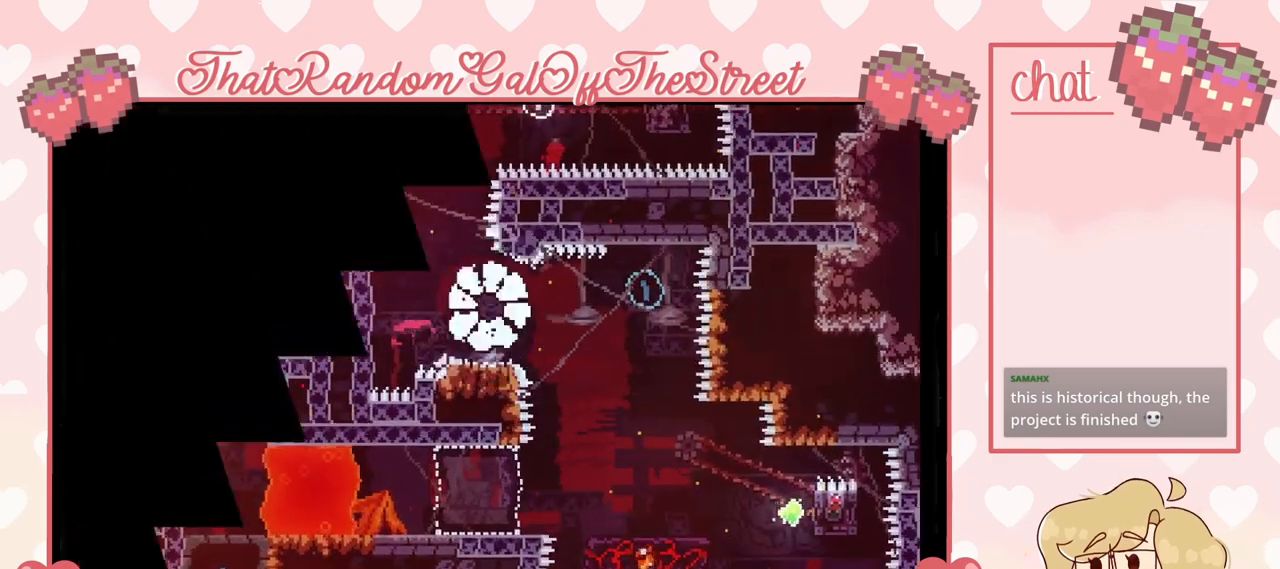
{"buttons": [], "left_stick": "center", "right_stick": "center", "events": [[33, "X", "up"], [33, "Y", "up"], [67, "A", "up"], [67, "B", "up"], [100, "B", "down"], [133, "A", "down"], [133, "X", "down"], [133, "Y", "down"], [267, "A", "up"], [267, "X", "up"], [333, "A", "down"], [333, "X", "down"], [467, "A", "up"], [467, "X", "up"], [467, "Y", "up"], [500, "B", "up"]]}
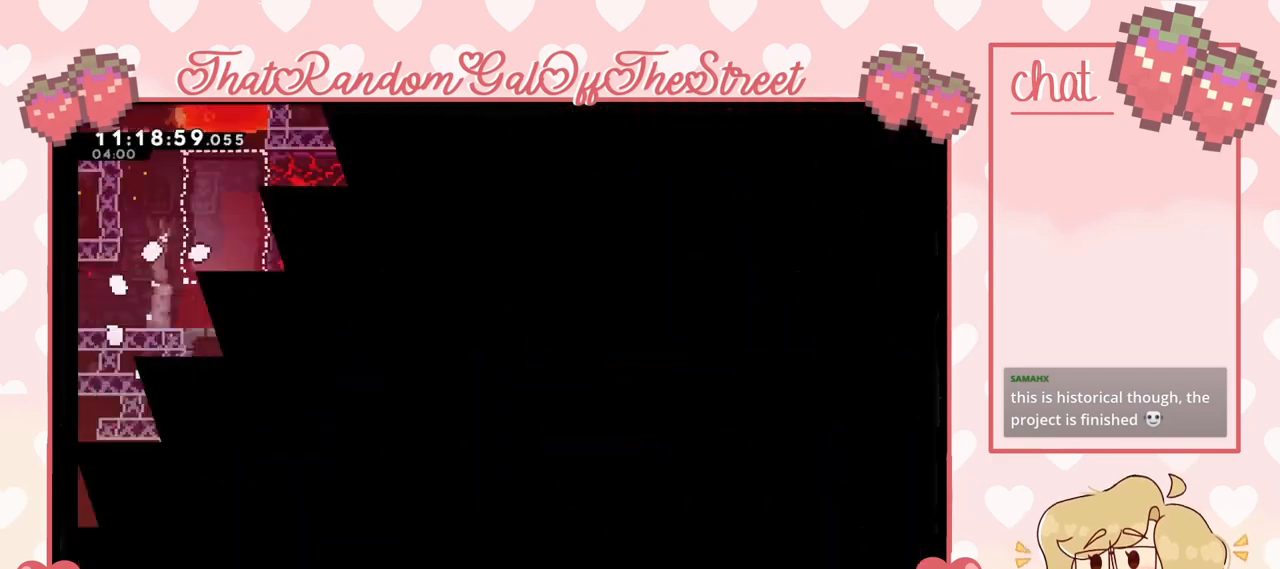
{"buttons": [], "left_stick": "center", "right_stick": "center", "events": []}
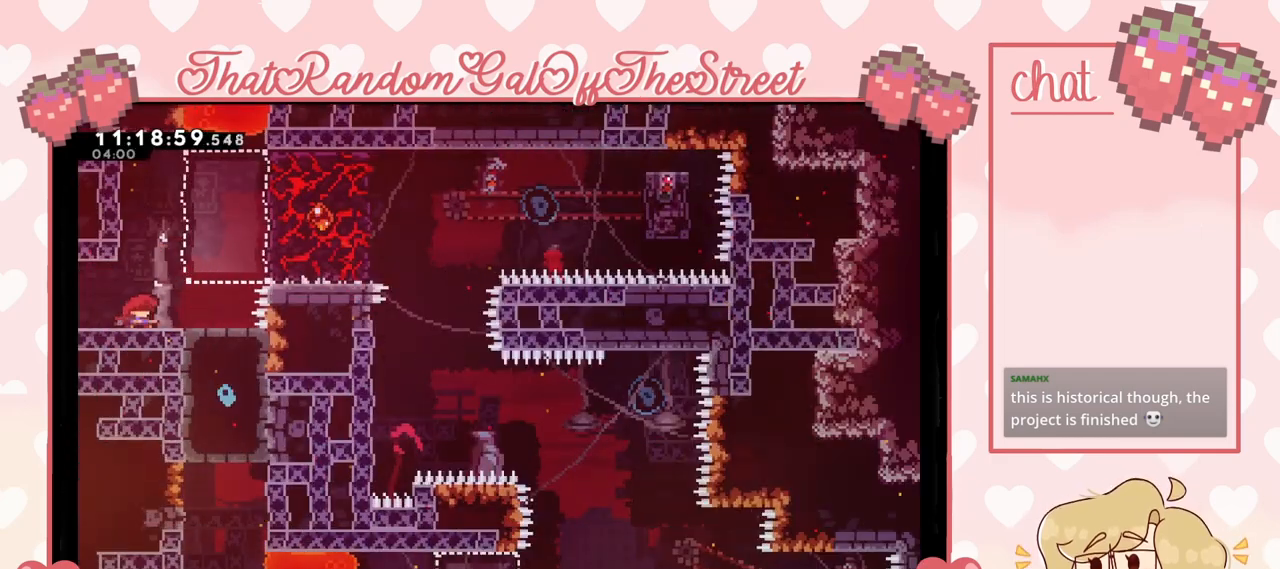
{"buttons": [], "left_stick": "center", "right_stick": "center", "events": [[67, "left_stick", "right"], [233, "left_stick", "center"]]}
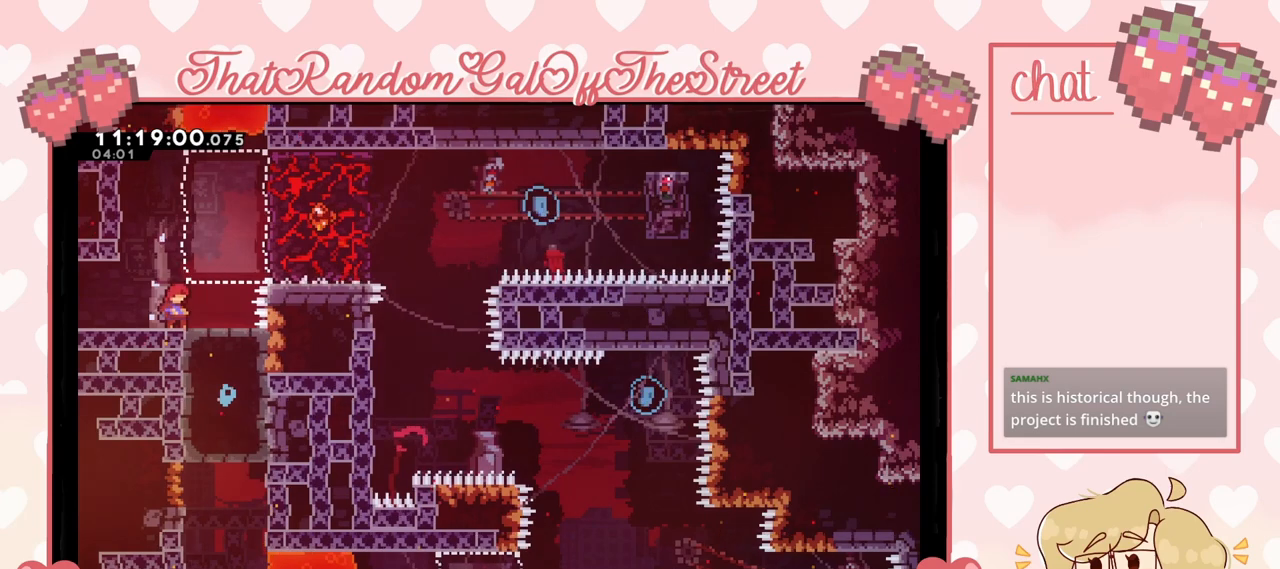
{"buttons": ["A"], "left_stick": "right", "right_stick": "center", "events": [[300, "left_stick", "right"], [333, "A", "down"]]}
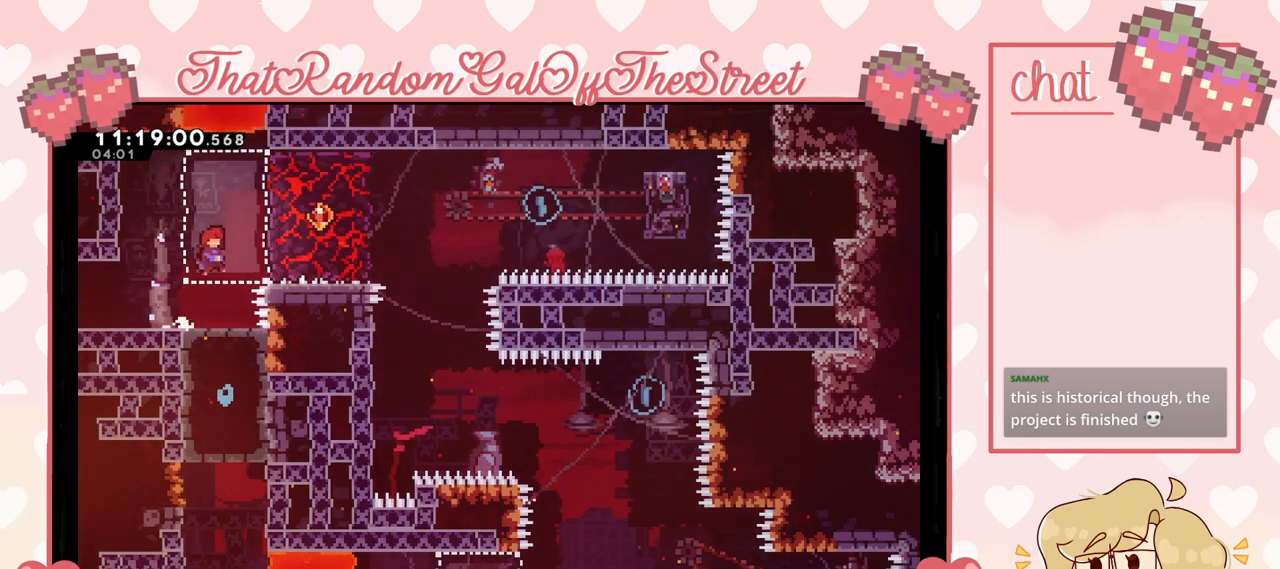
{"buttons": ["L2"], "left_stick": "right", "right_stick": "center", "events": [[200, "L2", "down"], [267, "A", "up"]]}
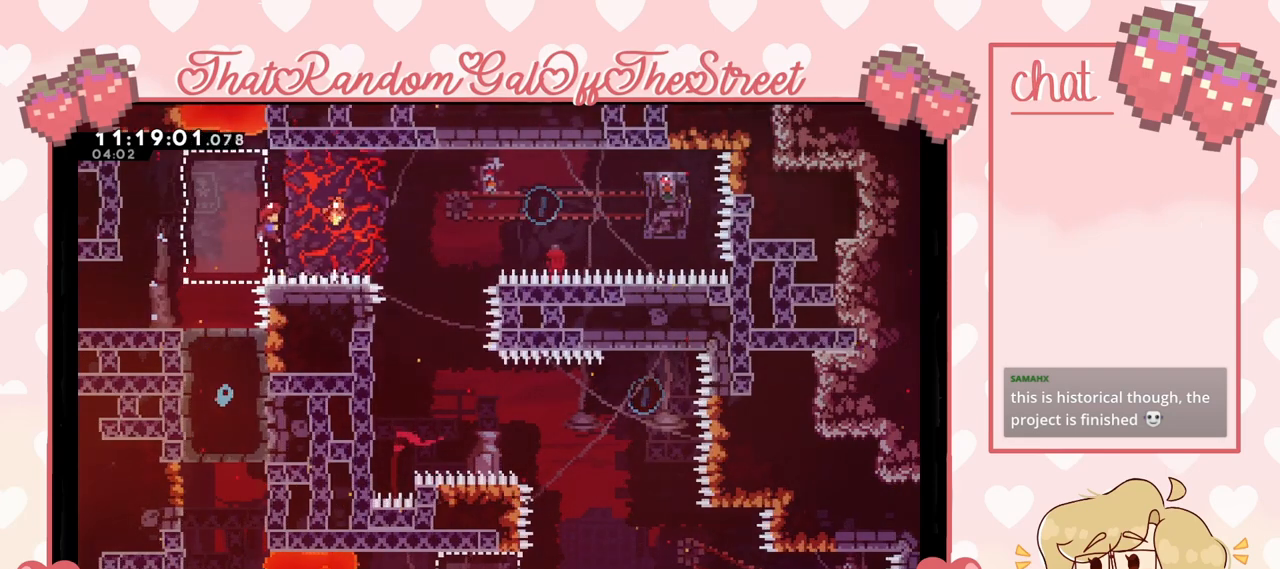
{"buttons": [], "left_stick": "right", "right_stick": "center", "events": [[67, "left_stick", "left"], [100, "A", "down"], [233, "A", "up"], [267, "L2", "up"], [333, "left_stick", "right"]]}
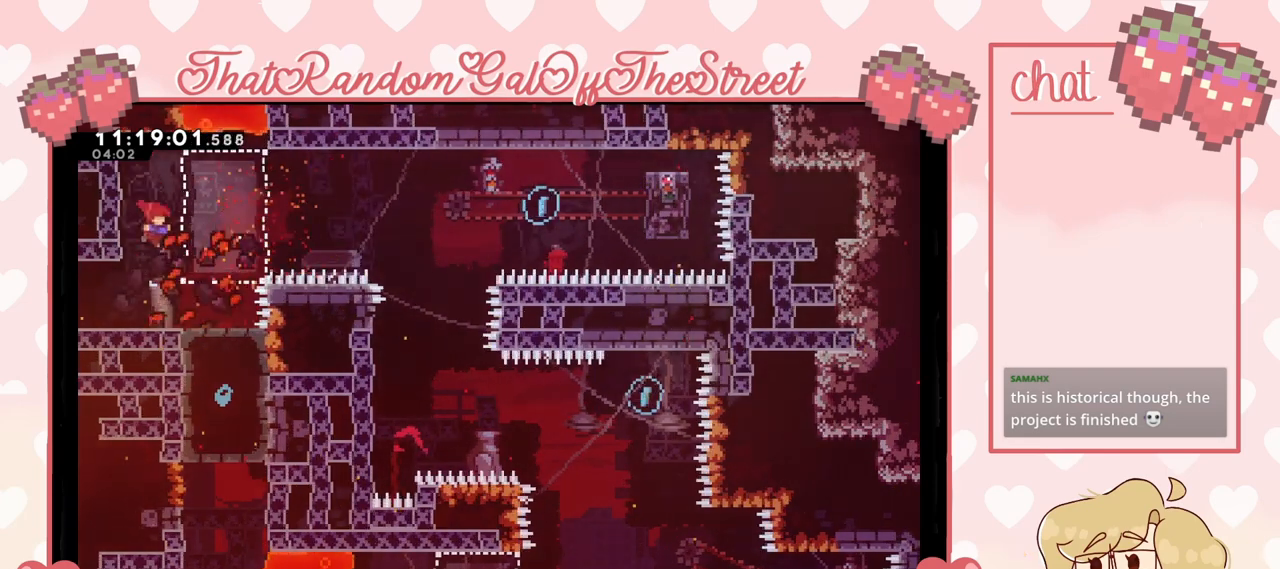
{"buttons": [], "left_stick": "center", "right_stick": "center", "events": [[33, "left_stick", "center"]]}
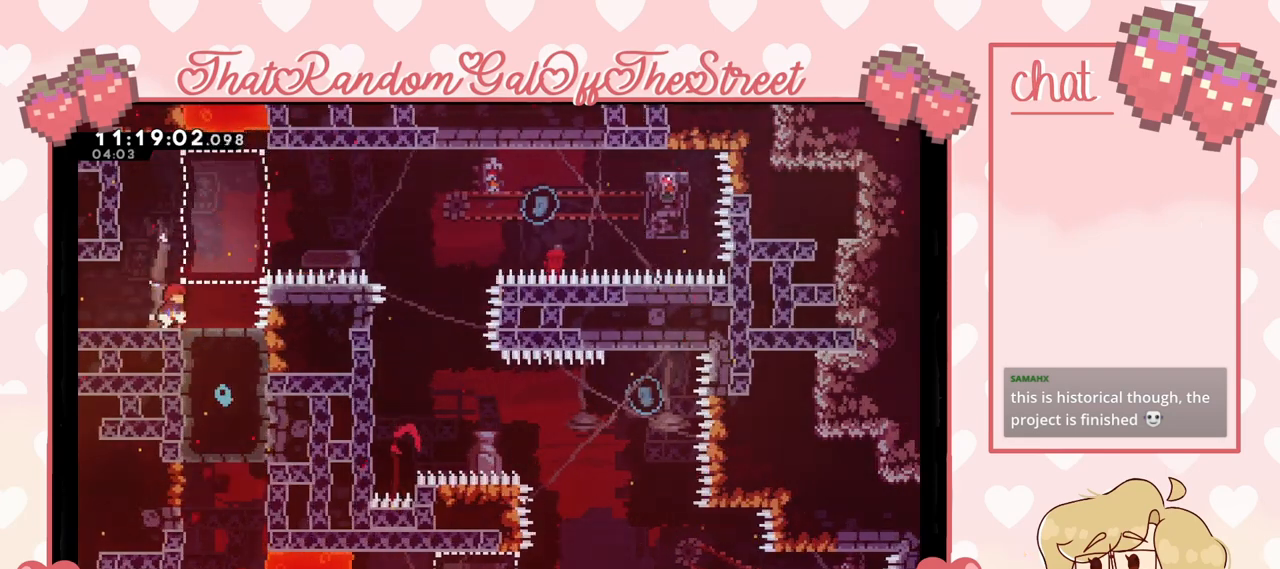
{"buttons": [], "left_stick": "center", "right_stick": "center", "events": []}